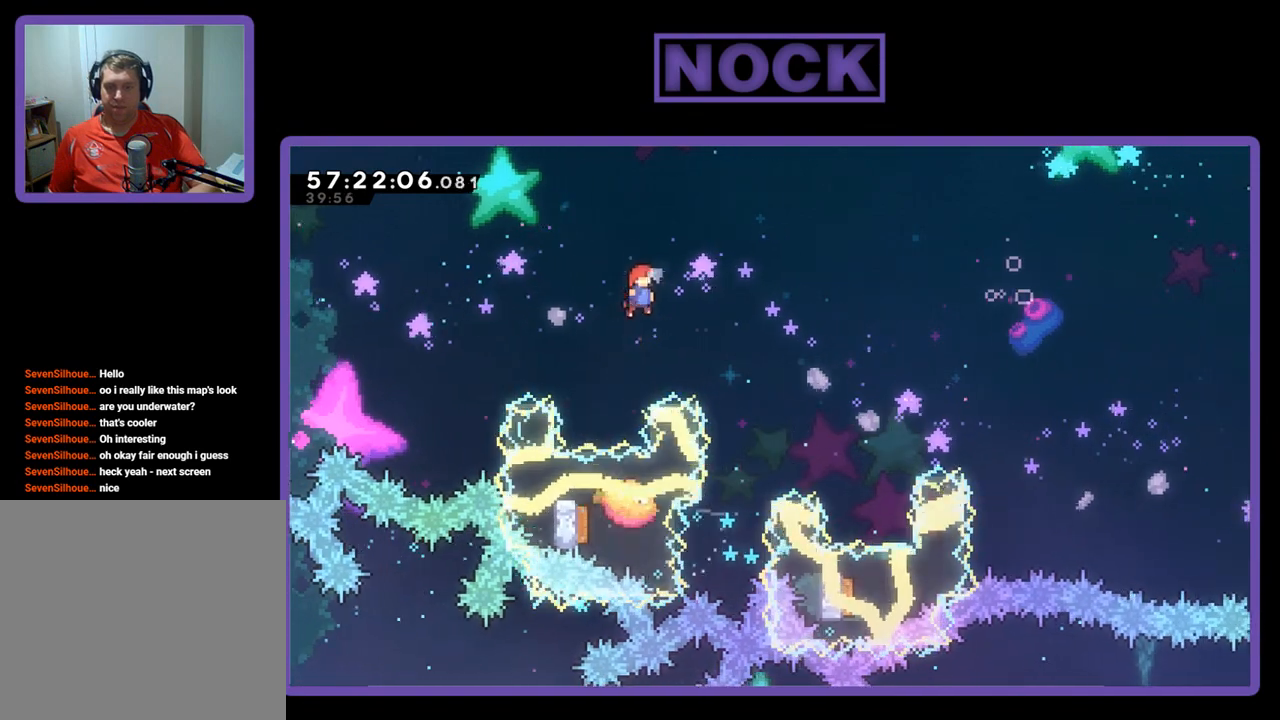
Gameplay with a controller (PlayStation layout); each line is a JSON object with the inputs held at the frame after it. "events" lists button and stick changes between this image and that frame as [ms after this image, input, new state], when the widget could be followed in between. Not read: left_stick.
{"buttons": ["CIRCLE", "DPAD_UP", "DPAD_RIGHT"], "right_stick": "center", "events": [[67, "DPAD_UP", "down"], [233, "CROSS", "up"], [467, "CIRCLE", "down"]]}
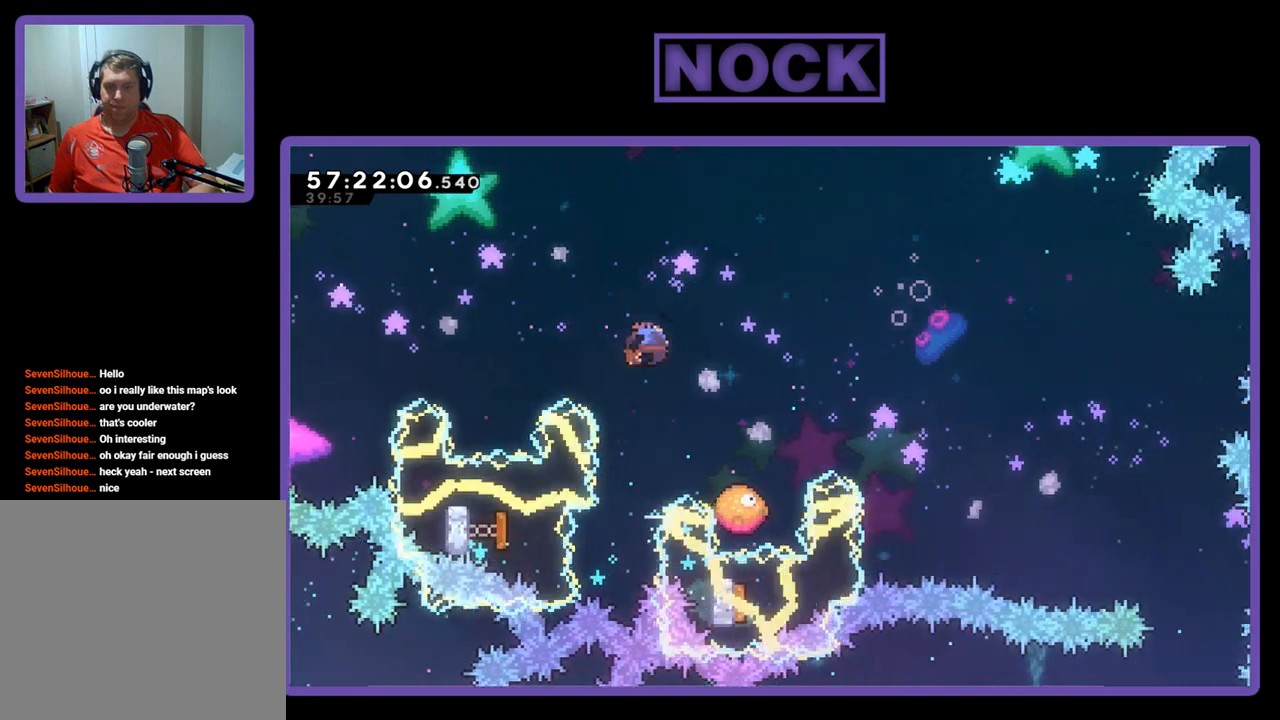
{"buttons": [], "right_stick": "center", "events": [[100, "CIRCLE", "up"], [133, "DPAD_RIGHT", "up"], [233, "DPAD_UP", "up"]]}
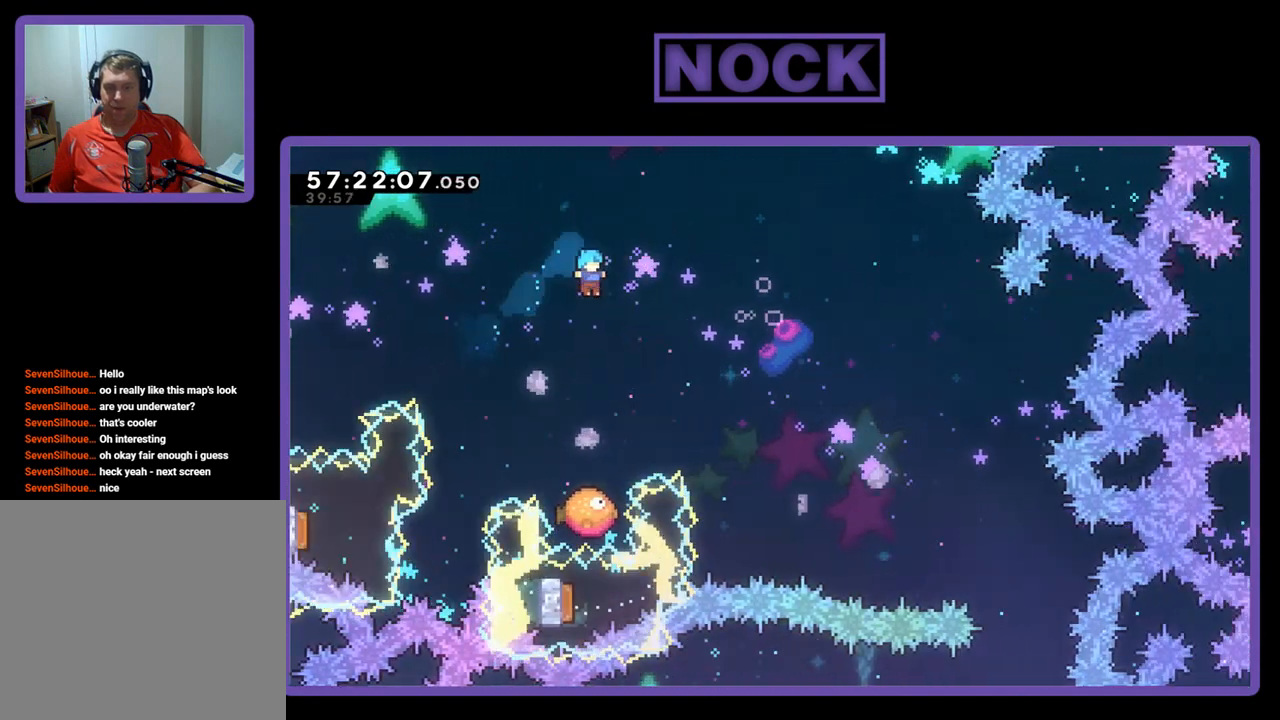
{"buttons": ["CROSS", "DPAD_UP", "DPAD_RIGHT"], "right_stick": "center", "events": [[433, "DPAD_UP", "down"], [467, "CROSS", "down"], [467, "DPAD_RIGHT", "down"]]}
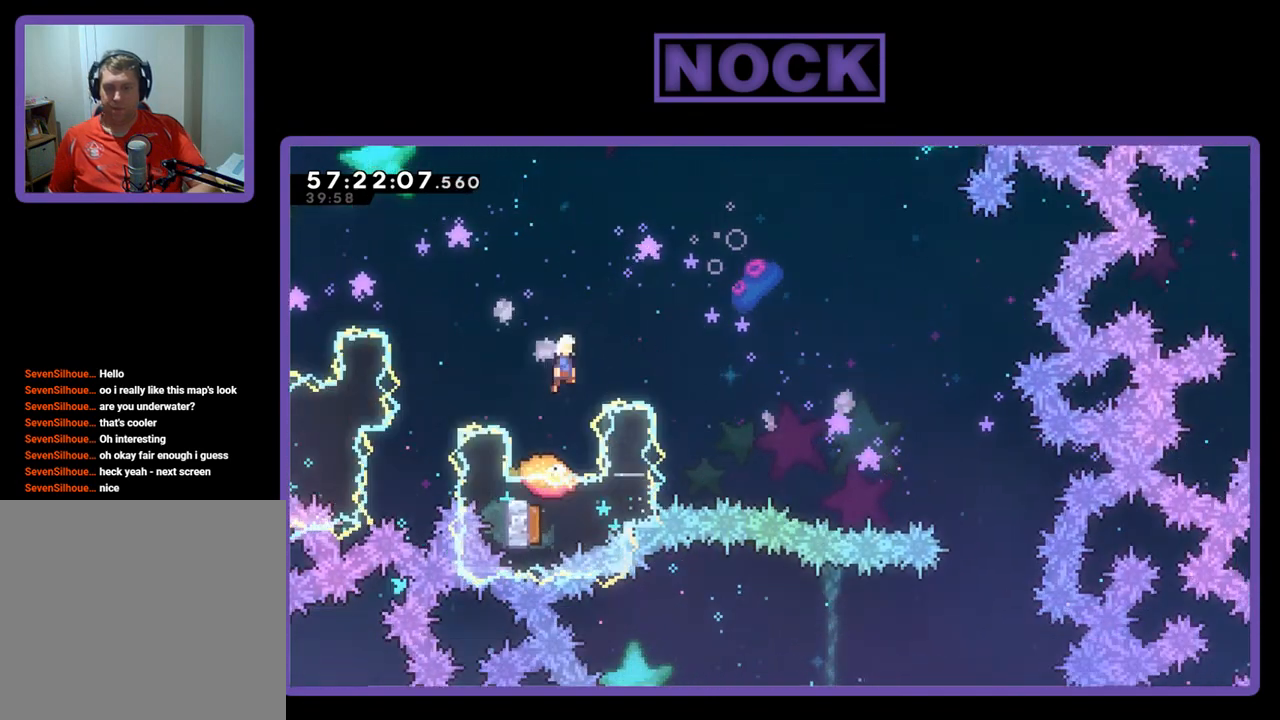
{"buttons": ["DPAD_UP", "DPAD_RIGHT"], "right_stick": "center", "events": [[367, "CROSS", "up"]]}
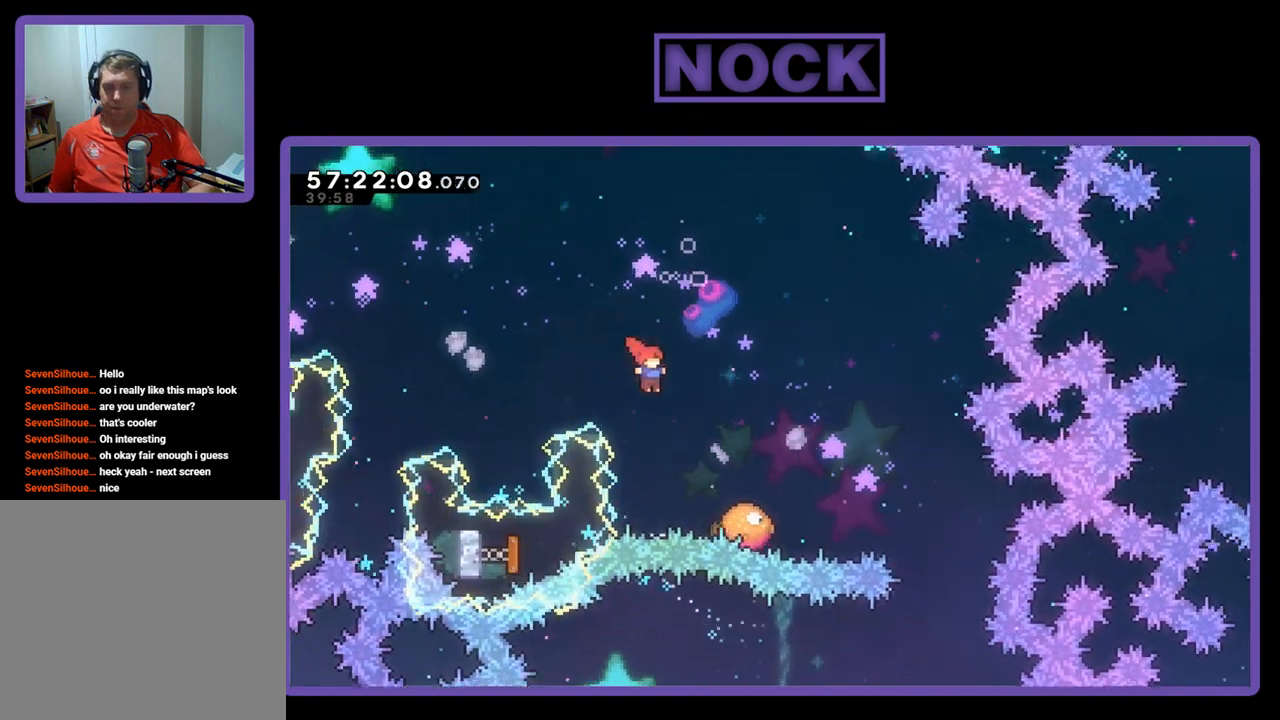
{"buttons": [], "right_stick": "center", "events": [[67, "CIRCLE", "down"], [267, "CIRCLE", "up"], [300, "DPAD_RIGHT", "up"], [367, "DPAD_UP", "up"]]}
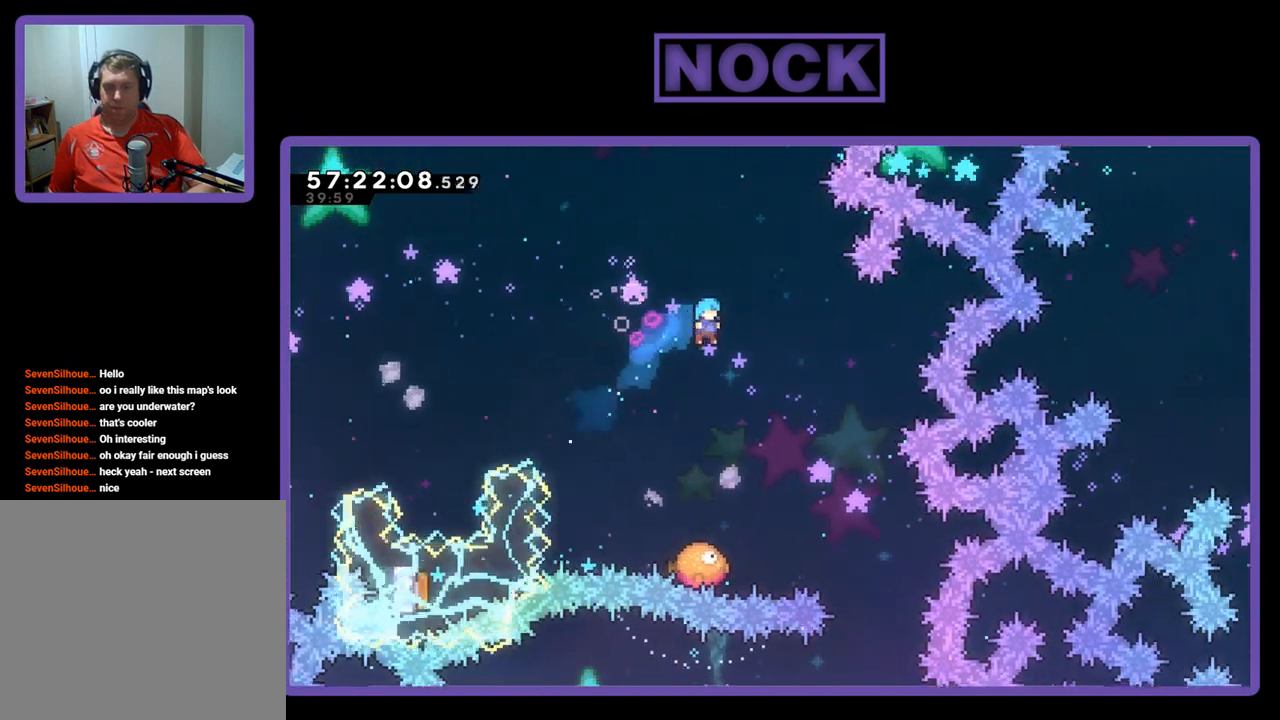
{"buttons": ["CROSS", "DPAD_UP", "DPAD_RIGHT"], "right_stick": "center", "events": [[433, "DPAD_UP", "down"], [500, "CROSS", "down"], [500, "DPAD_RIGHT", "down"]]}
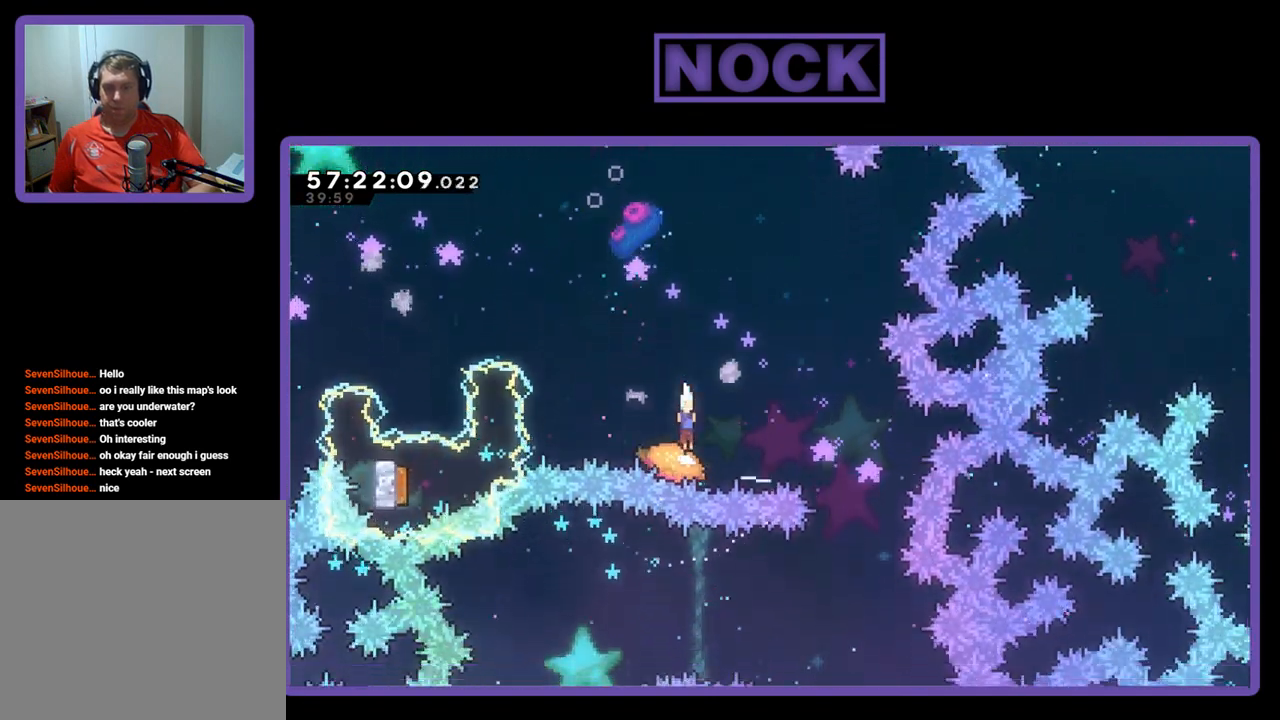
{"buttons": ["DPAD_RIGHT"], "right_stick": "center", "events": [[400, "DPAD_UP", "up"], [467, "CROSS", "up"]]}
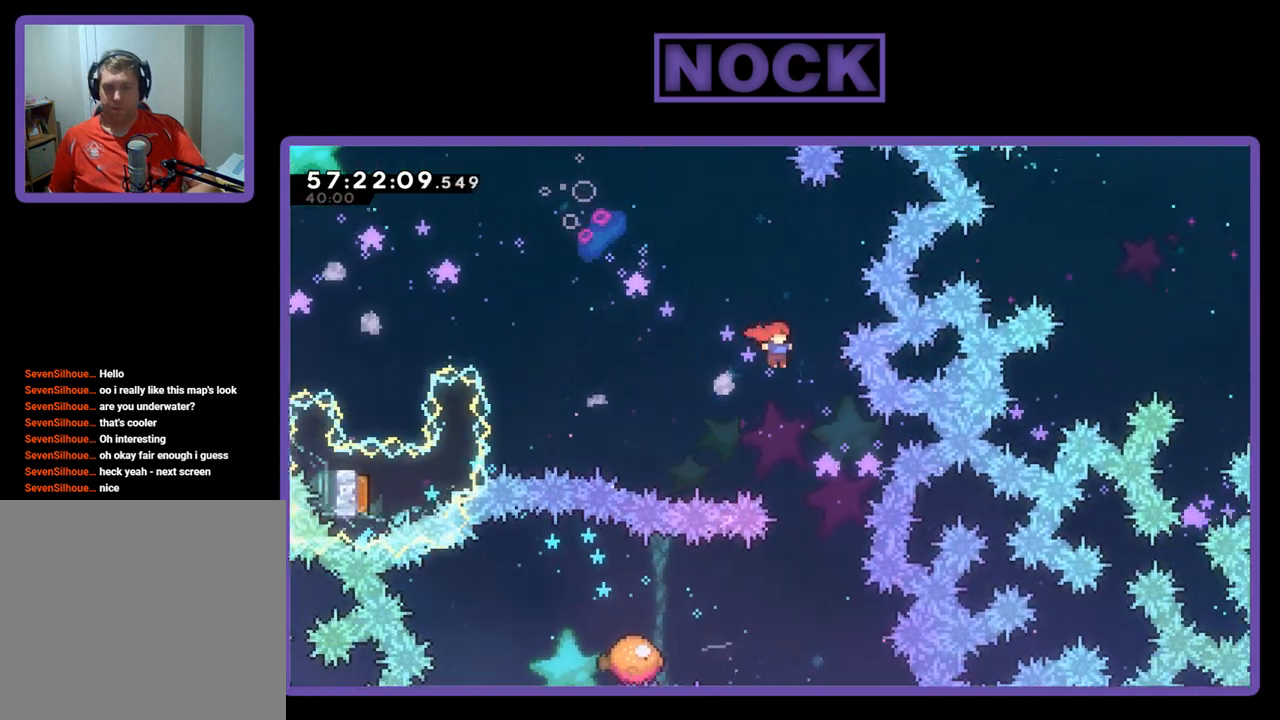
{"buttons": ["DPAD_LEFT"], "right_stick": "center", "events": [[167, "DPAD_RIGHT", "up"], [500, "DPAD_LEFT", "down"]]}
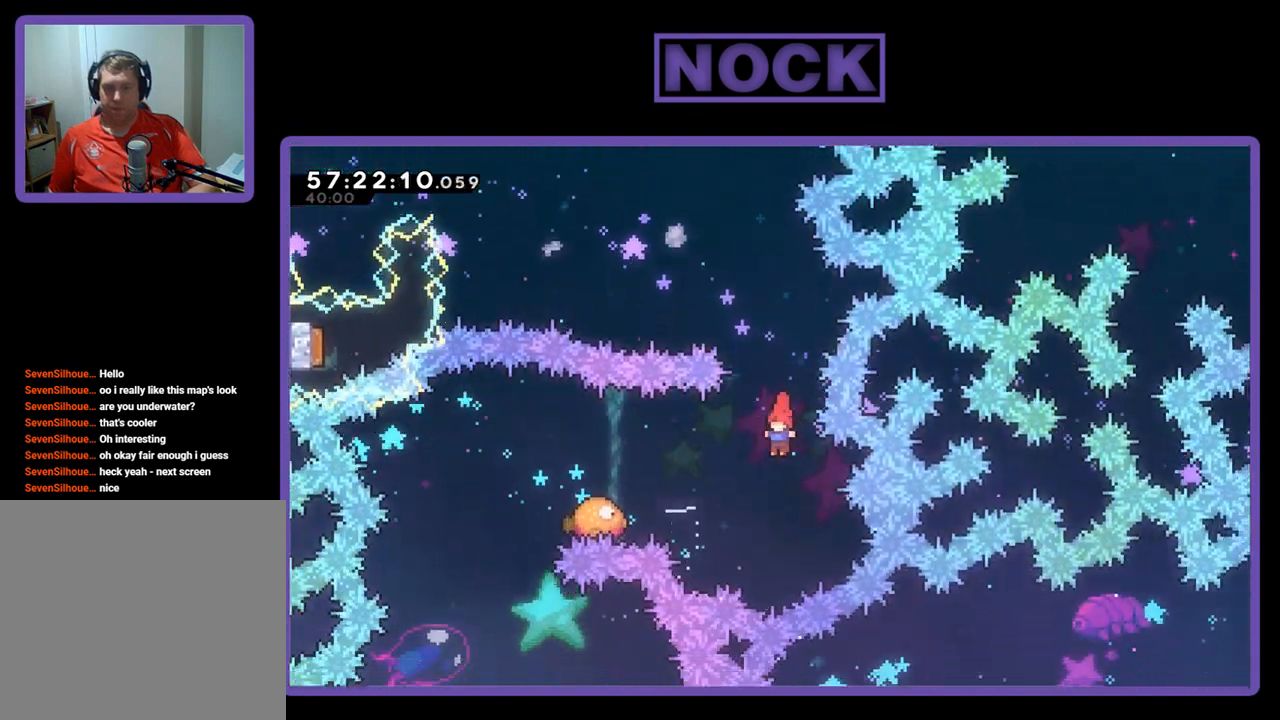
{"buttons": [], "right_stick": "center", "events": [[33, "DPAD_UP", "down"], [133, "CIRCLE", "down"], [333, "CIRCLE", "up"], [400, "DPAD_UP", "up"], [467, "DPAD_LEFT", "up"]]}
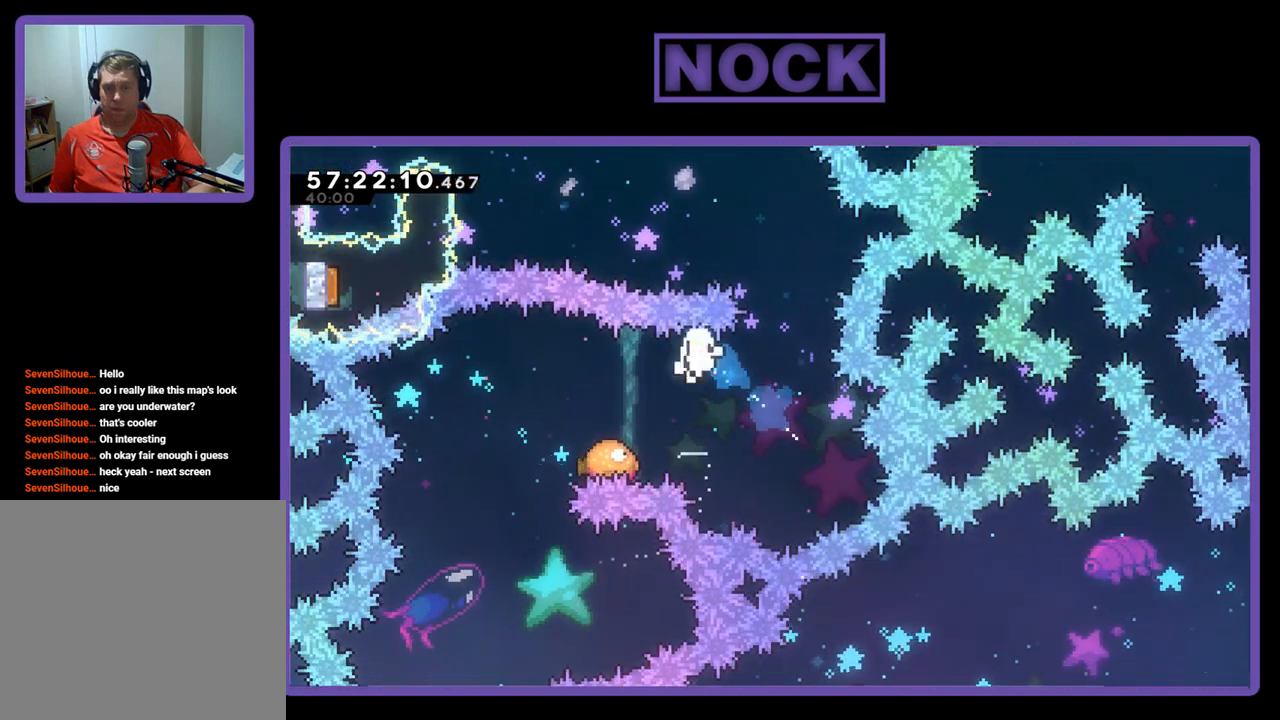
{"buttons": [], "right_stick": "center", "events": []}
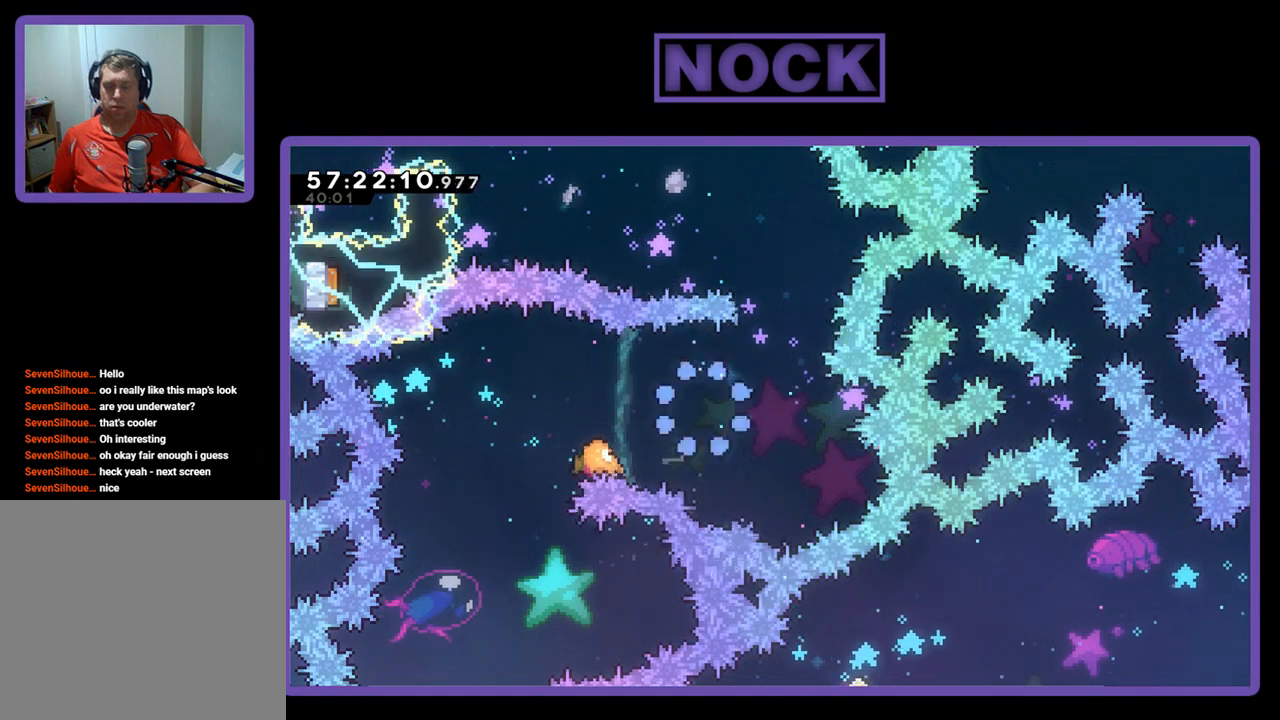
{"buttons": [], "right_stick": "center", "events": []}
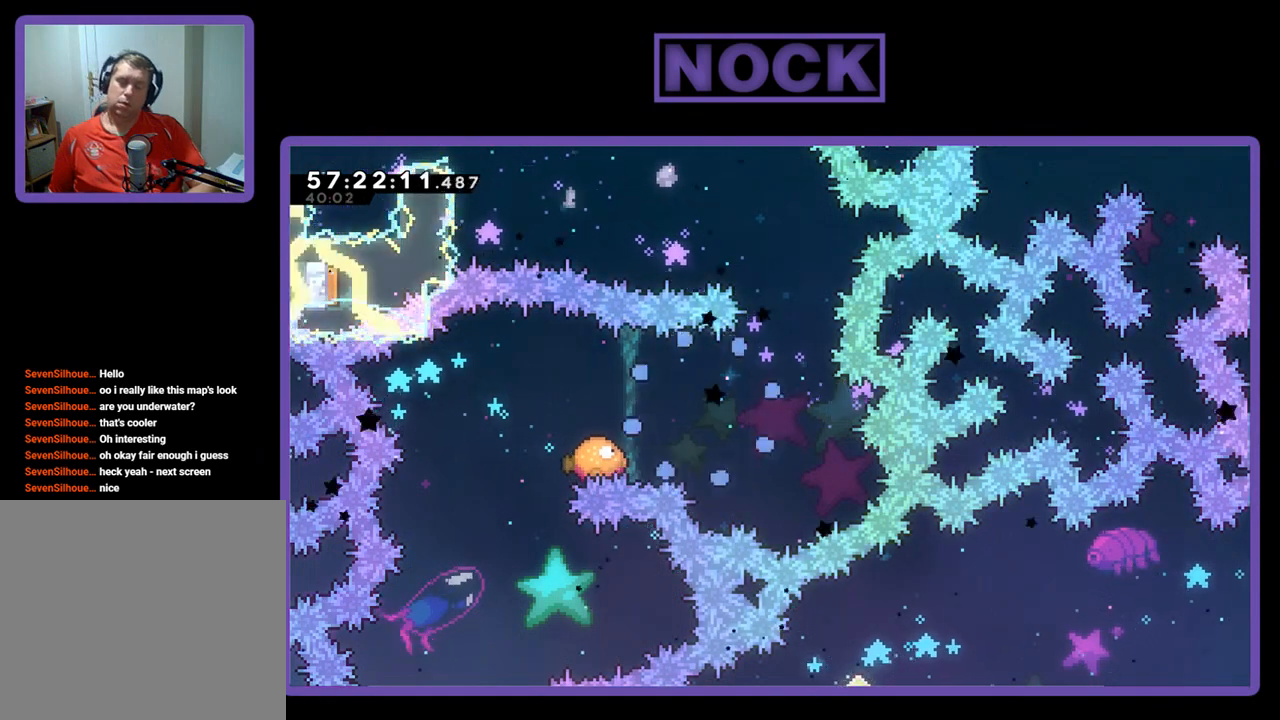
{"buttons": [], "right_stick": "center", "events": []}
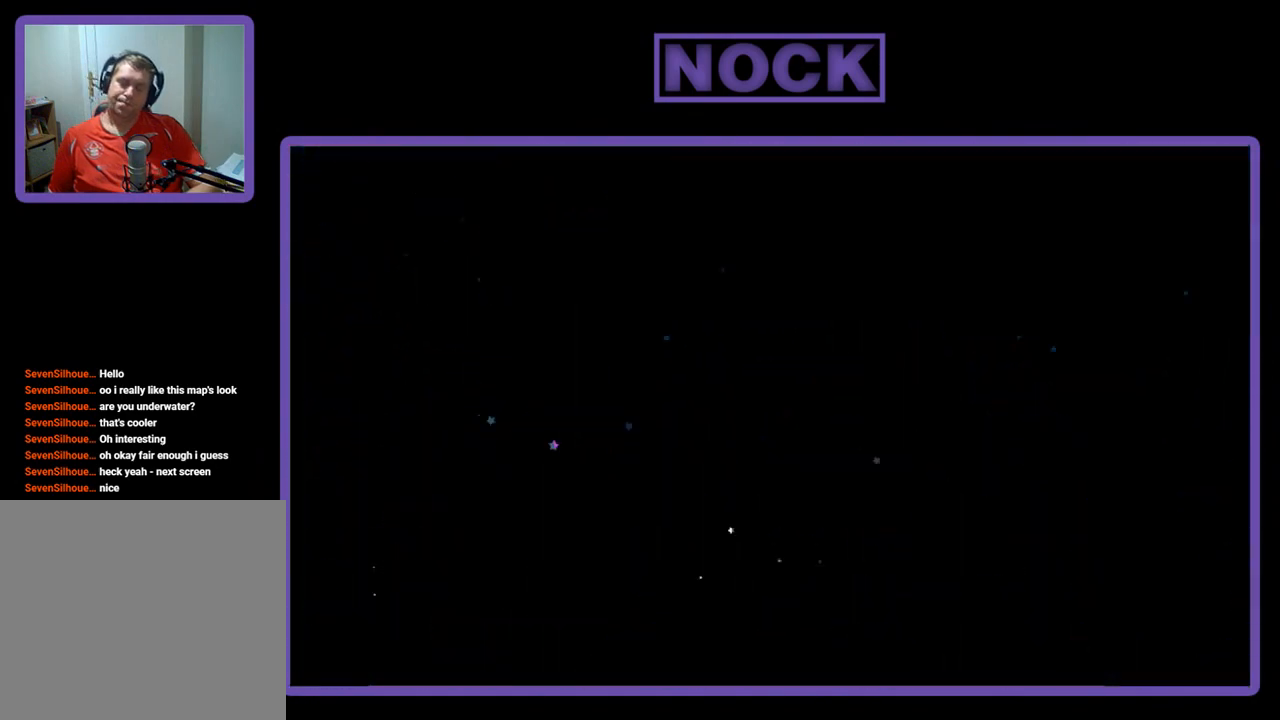
{"buttons": ["DPAD_RIGHT"], "right_stick": "center", "events": [[67, "DPAD_RIGHT", "down"]]}
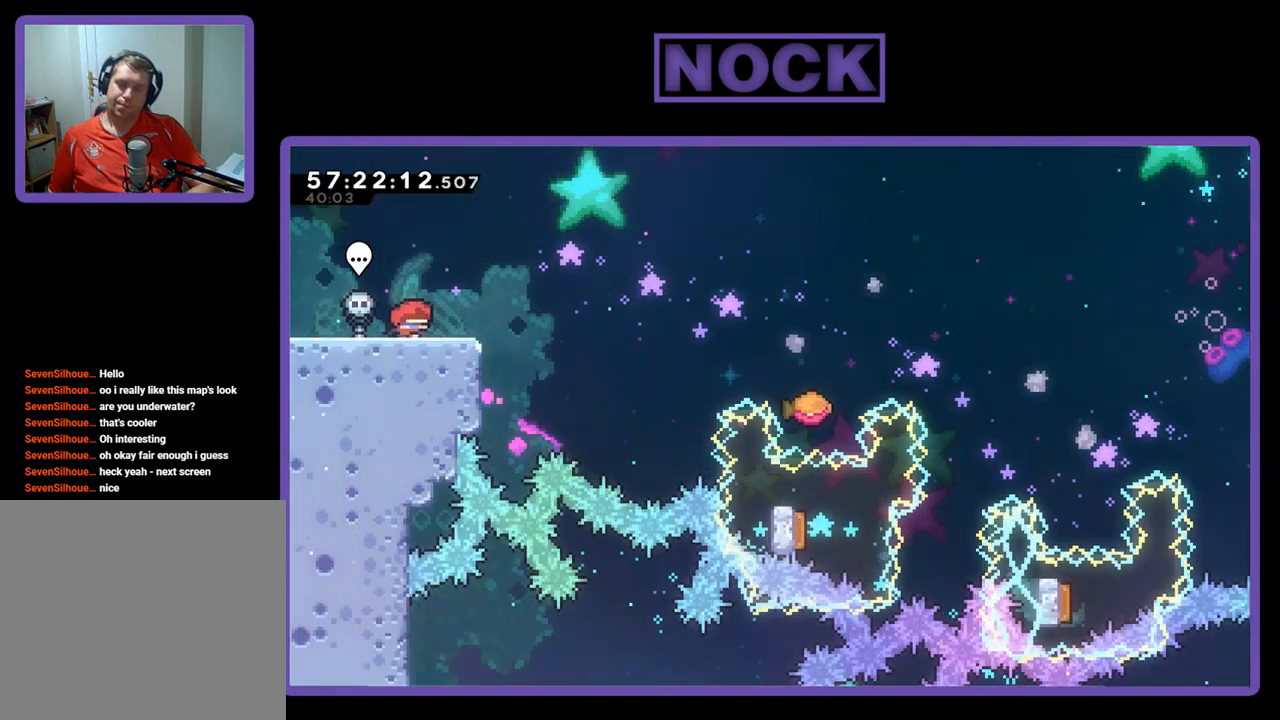
{"buttons": ["DPAD_UP", "DPAD_RIGHT"], "right_stick": "center", "events": [[333, "CROSS", "down"], [400, "DPAD_UP", "down"], [467, "CROSS", "up"]]}
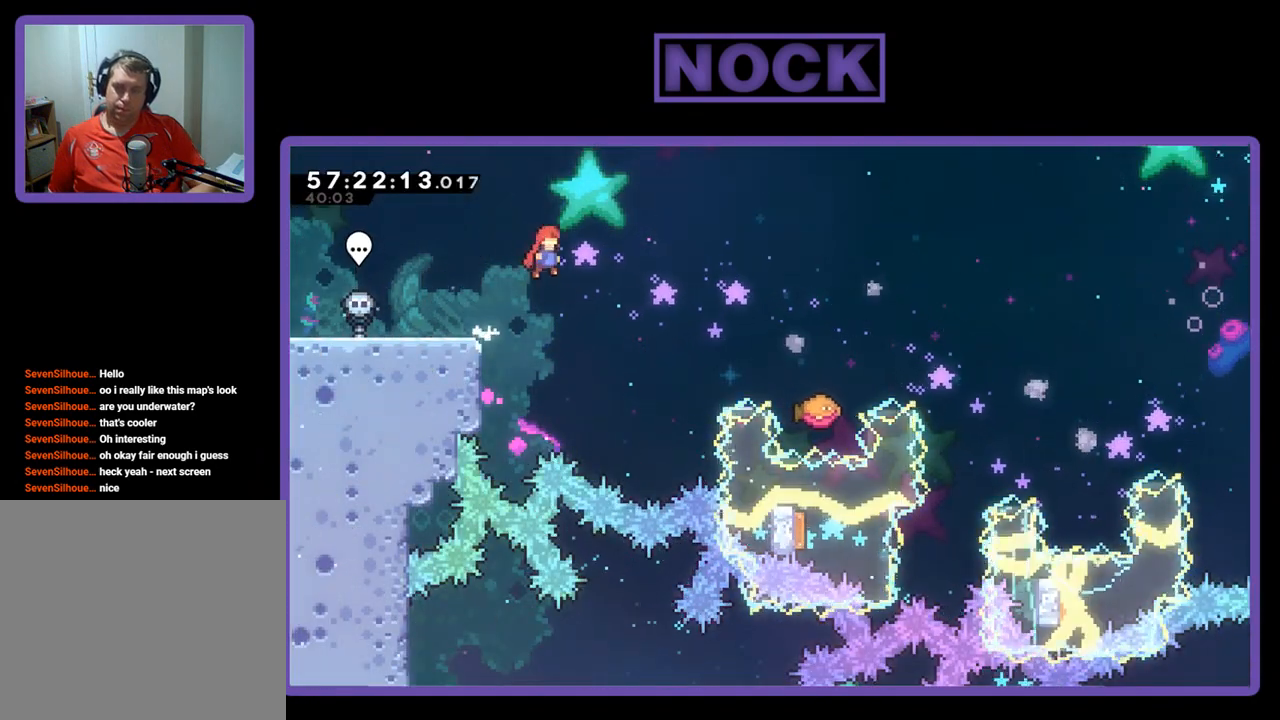
{"buttons": ["CIRCLE", "DPAD_UP", "DPAD_RIGHT"], "right_stick": "center", "events": [[367, "CIRCLE", "down"]]}
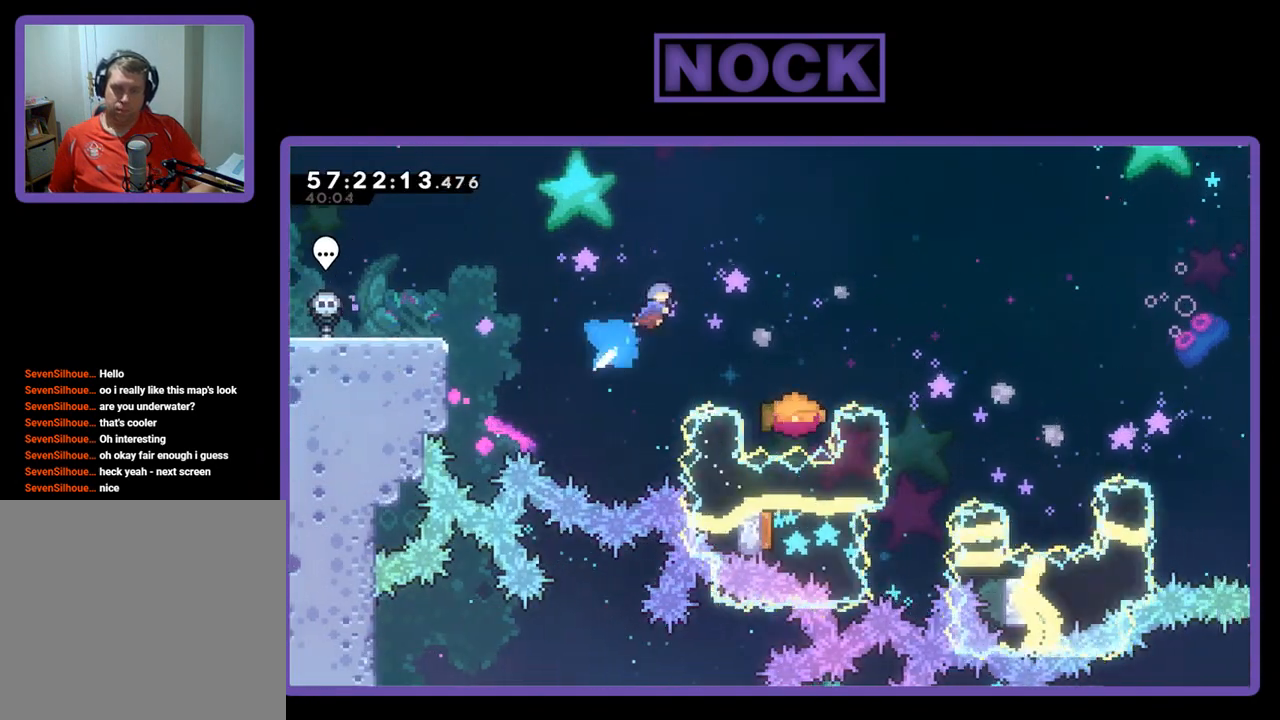
{"buttons": [], "right_stick": "center", "events": [[33, "CIRCLE", "up"], [200, "DPAD_UP", "up"], [300, "DPAD_RIGHT", "up"]]}
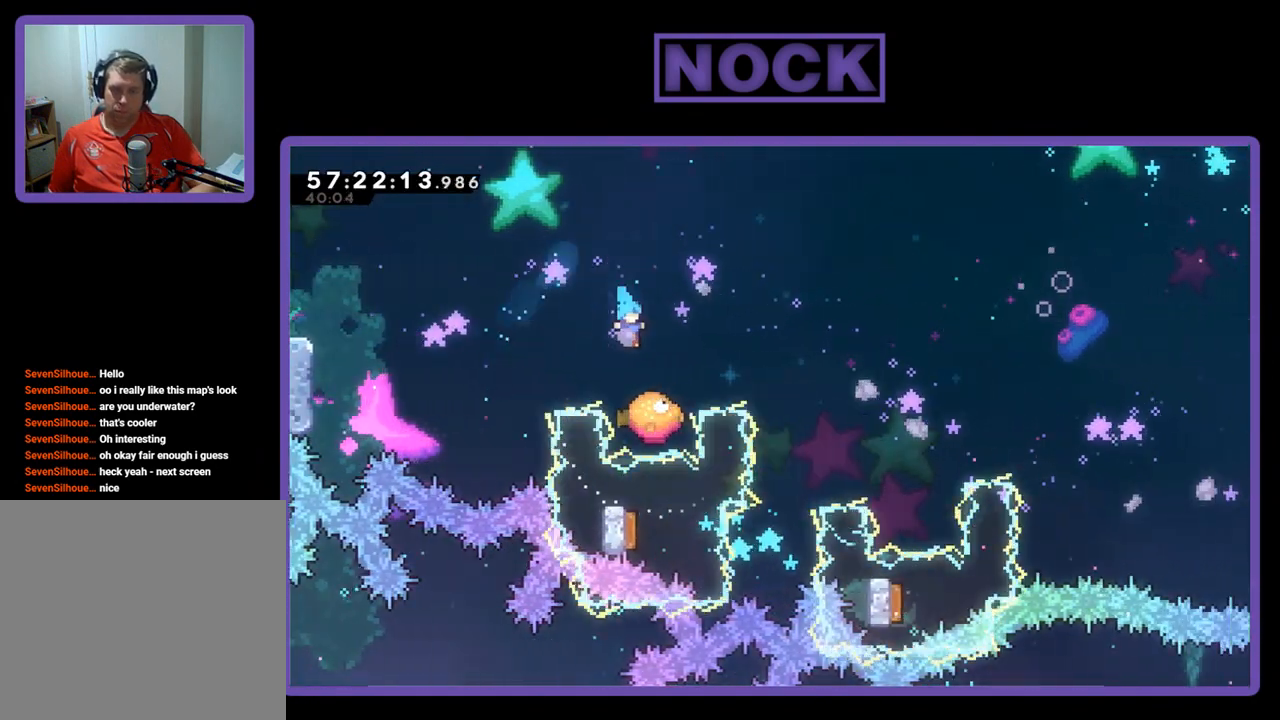
{"buttons": ["DPAD_UP", "DPAD_RIGHT"], "right_stick": "center", "events": [[33, "DPAD_RIGHT", "down"], [167, "CROSS", "down"], [433, "DPAD_UP", "down"], [467, "CROSS", "up"]]}
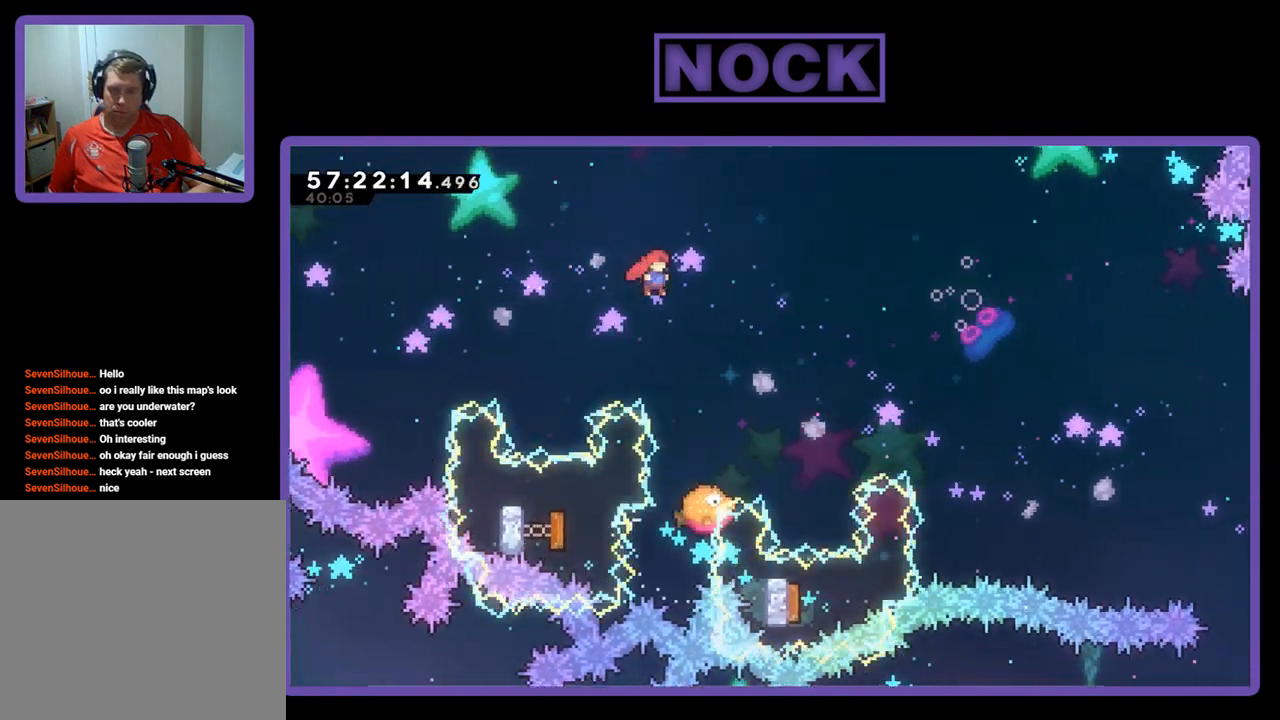
{"buttons": [], "right_stick": "center", "events": [[200, "CIRCLE", "down"], [333, "CIRCLE", "up"], [367, "DPAD_RIGHT", "up"], [400, "DPAD_UP", "up"]]}
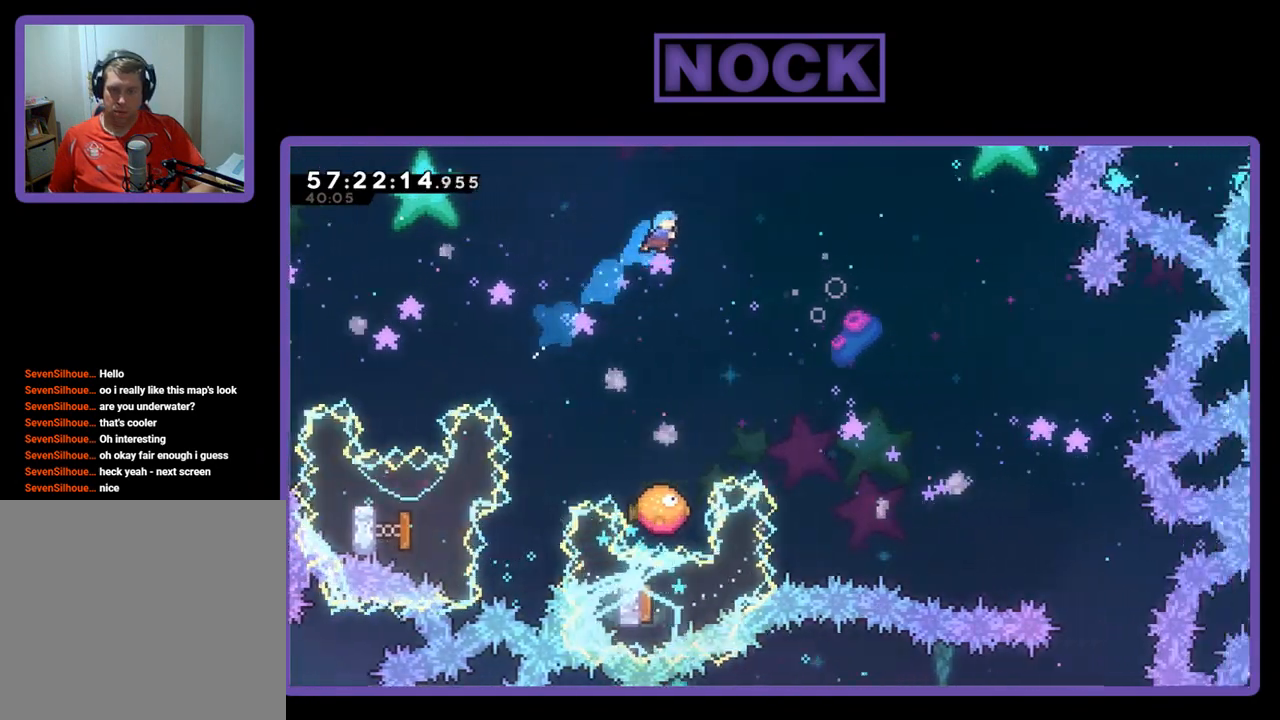
{"buttons": [], "right_stick": "center", "events": []}
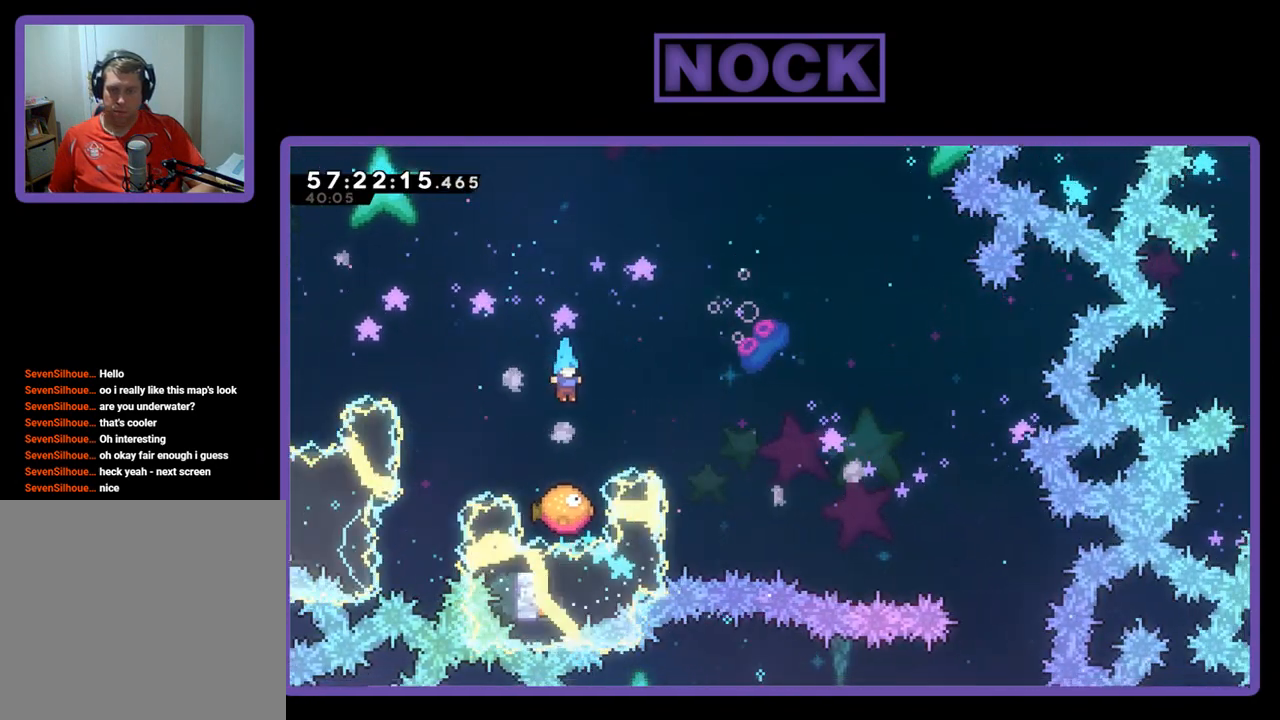
{"buttons": ["CROSS", "DPAD_UP", "DPAD_RIGHT"], "right_stick": "center", "events": [[133, "DPAD_UP", "down"], [167, "DPAD_RIGHT", "down"], [200, "CROSS", "down"]]}
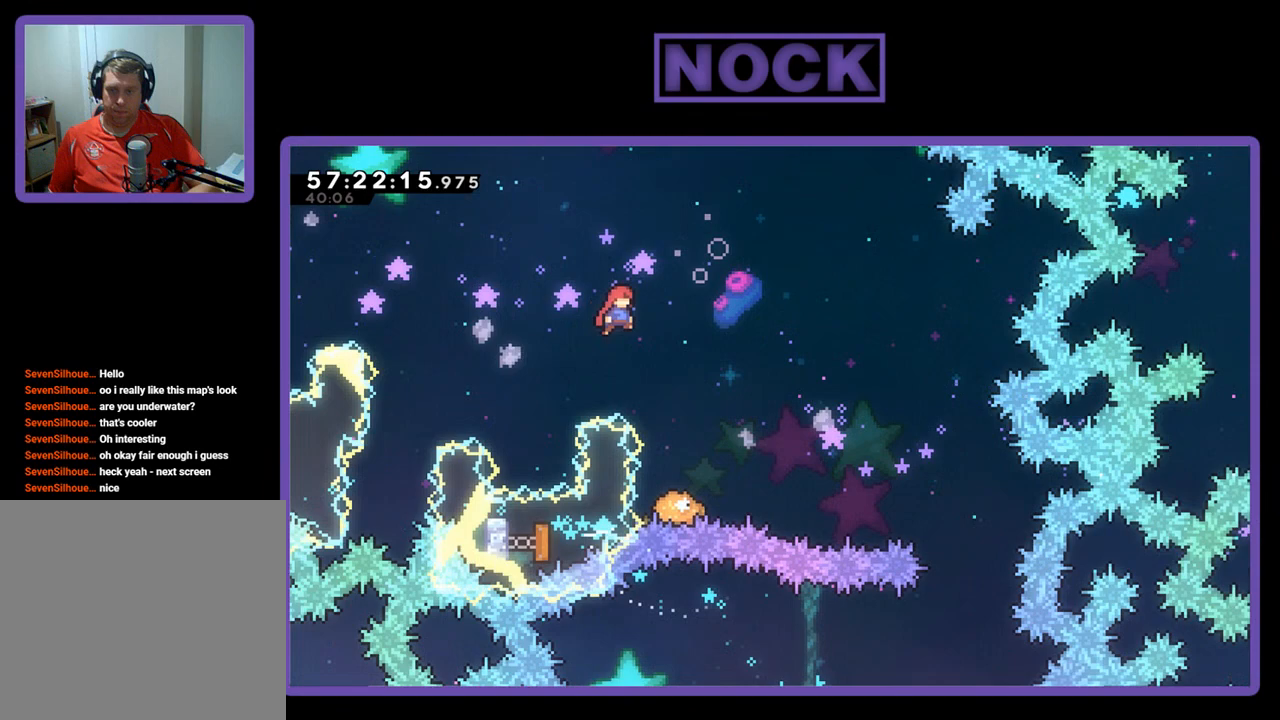
{"buttons": ["CIRCLE", "DPAD_UP"], "right_stick": "center", "events": [[100, "CROSS", "up"], [367, "CIRCLE", "down"], [467, "DPAD_RIGHT", "up"]]}
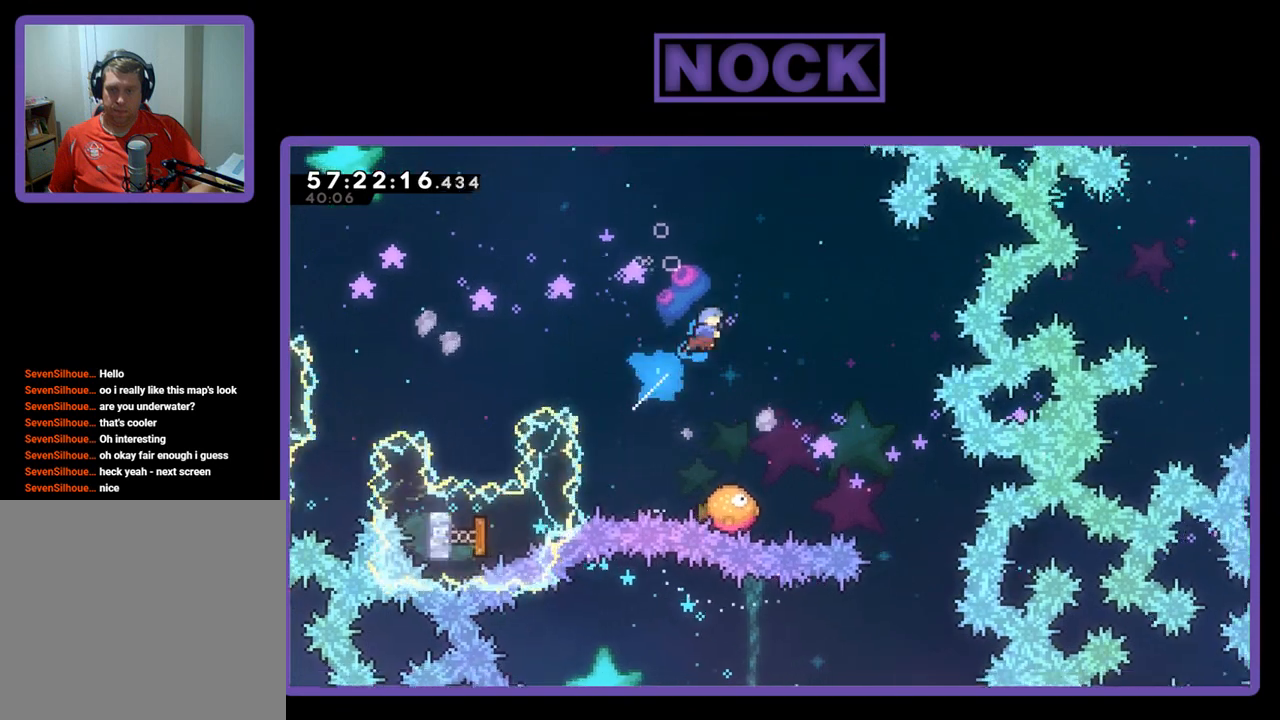
{"buttons": [], "right_stick": "center", "events": [[33, "CIRCLE", "up"], [100, "DPAD_UP", "up"], [367, "DPAD_LEFT", "down"], [467, "DPAD_LEFT", "up"]]}
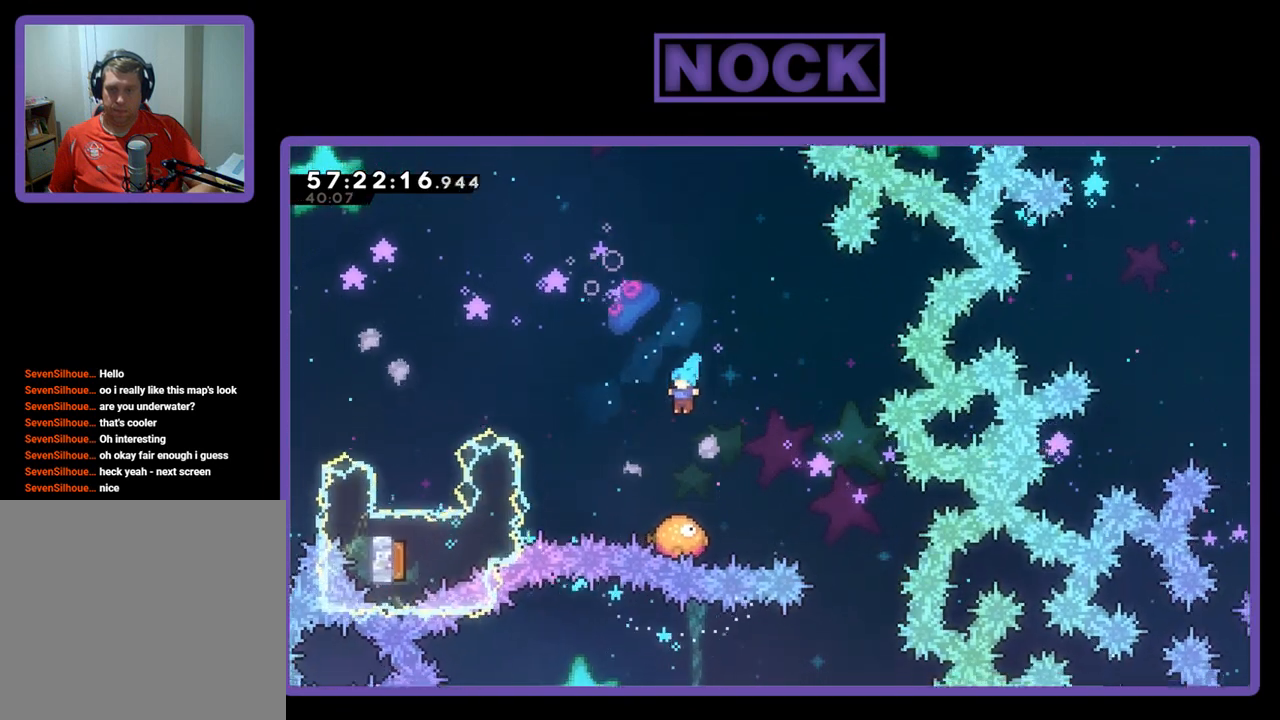
{"buttons": ["CROSS", "DPAD_RIGHT"], "right_stick": "center", "events": [[133, "DPAD_RIGHT", "down"], [267, "CROSS", "down"]]}
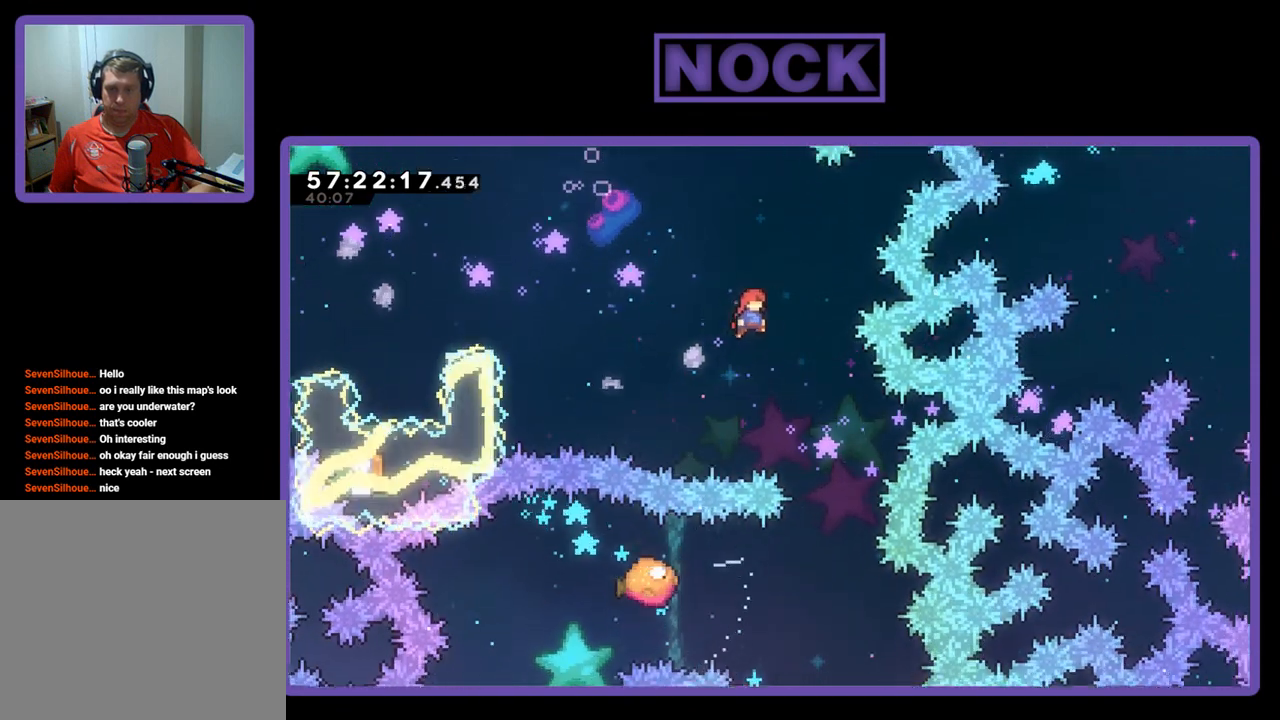
{"buttons": [], "right_stick": "center", "events": [[167, "CROSS", "up"], [300, "DPAD_RIGHT", "up"]]}
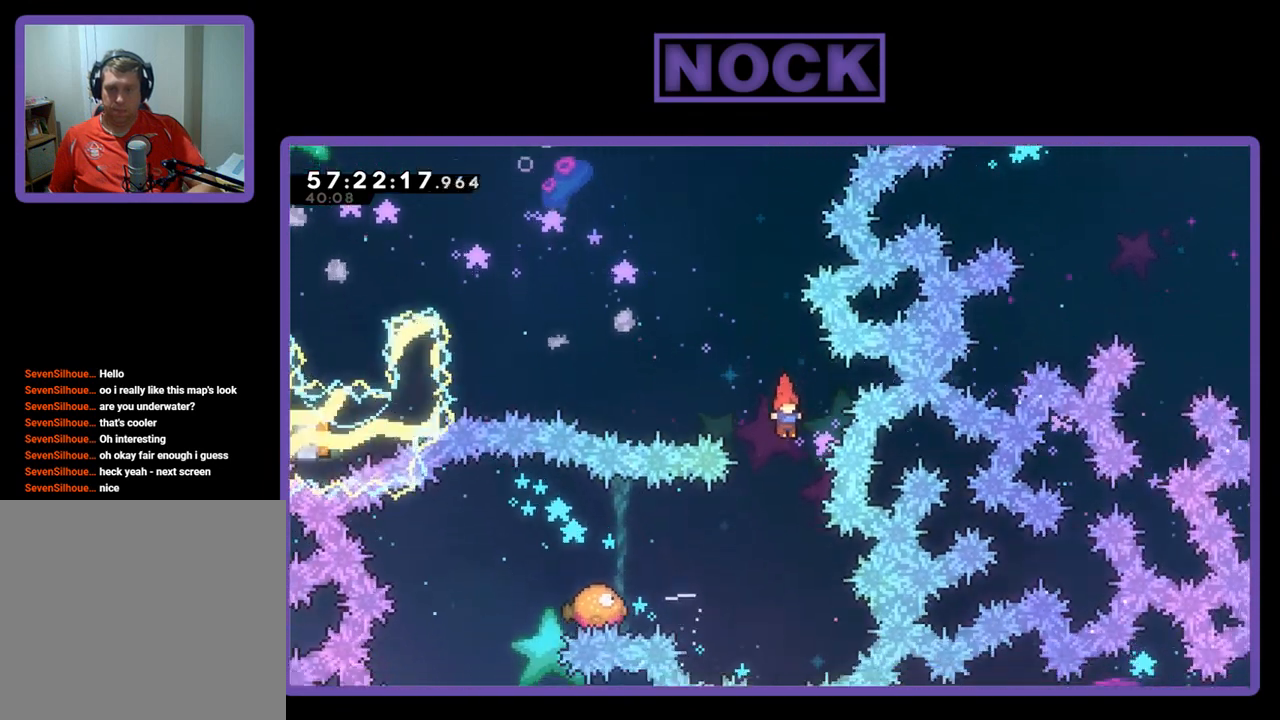
{"buttons": [], "right_stick": "center", "events": [[200, "DPAD_LEFT", "down"], [300, "CIRCLE", "down"], [467, "CIRCLE", "up"], [467, "DPAD_LEFT", "up"]]}
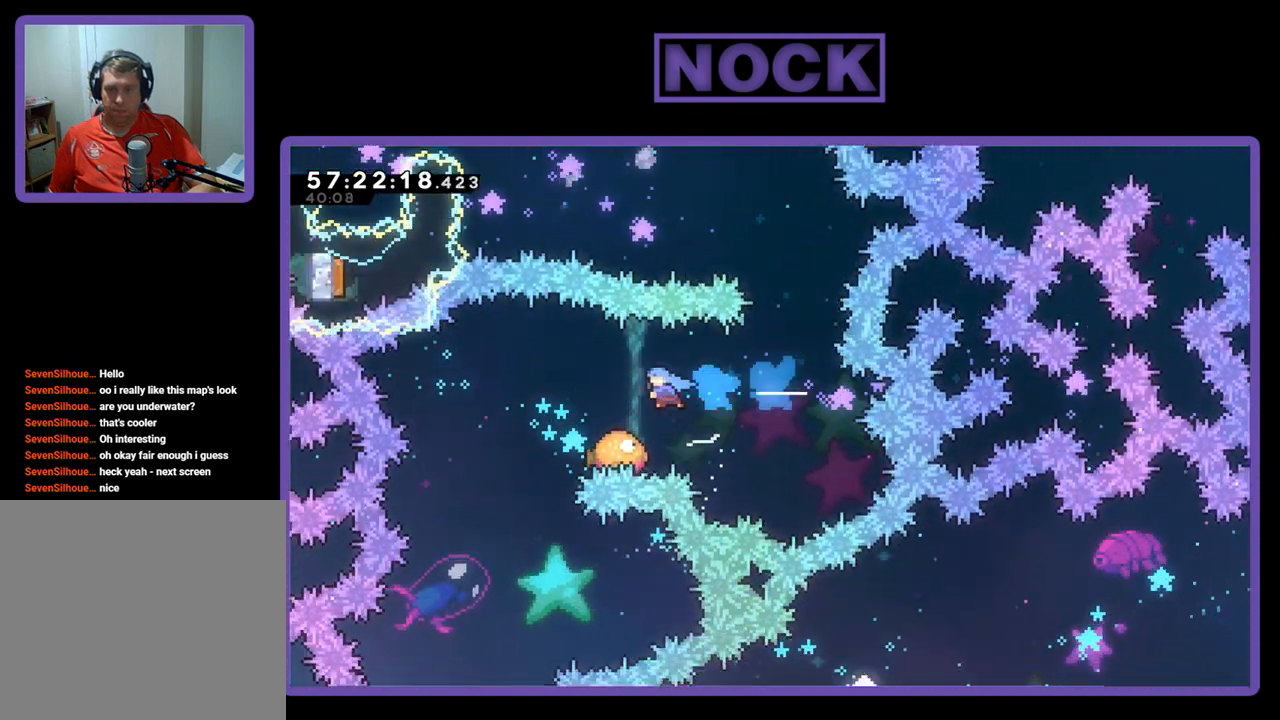
{"buttons": ["DPAD_LEFT"], "right_stick": "center", "events": [[267, "DPAD_LEFT", "down"]]}
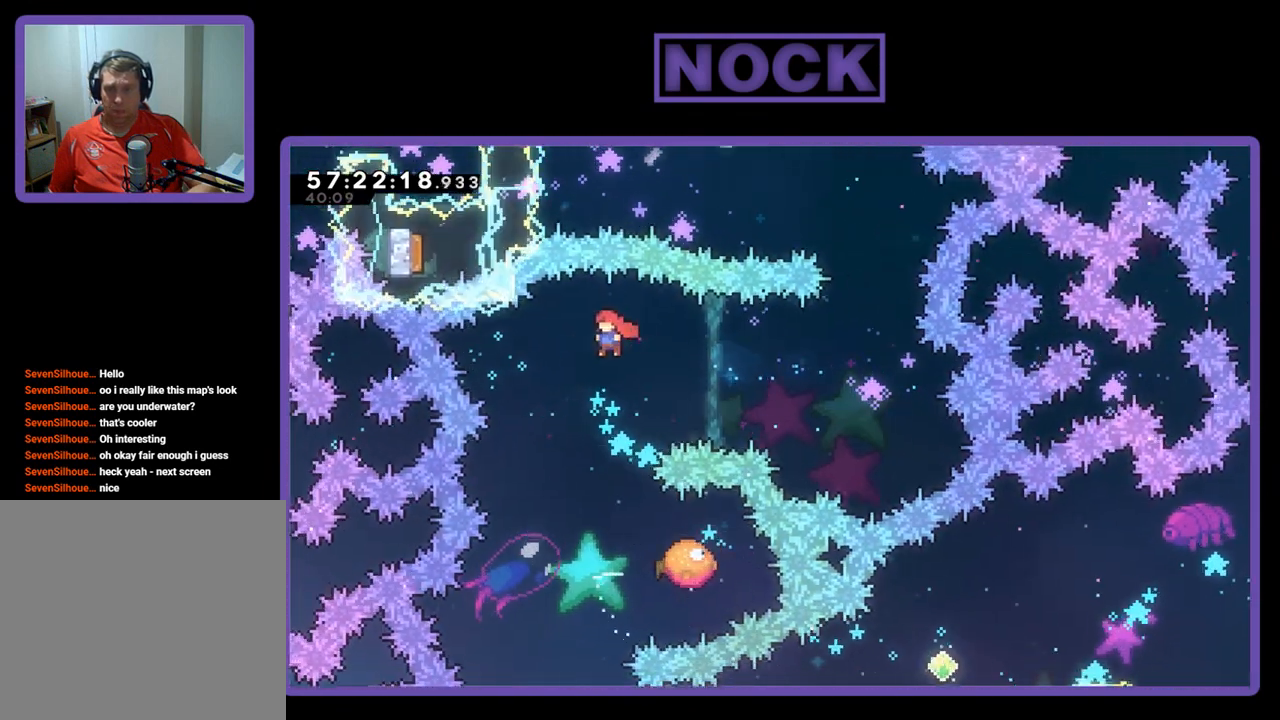
{"buttons": [], "right_stick": "center", "events": [[167, "DPAD_LEFT", "up"]]}
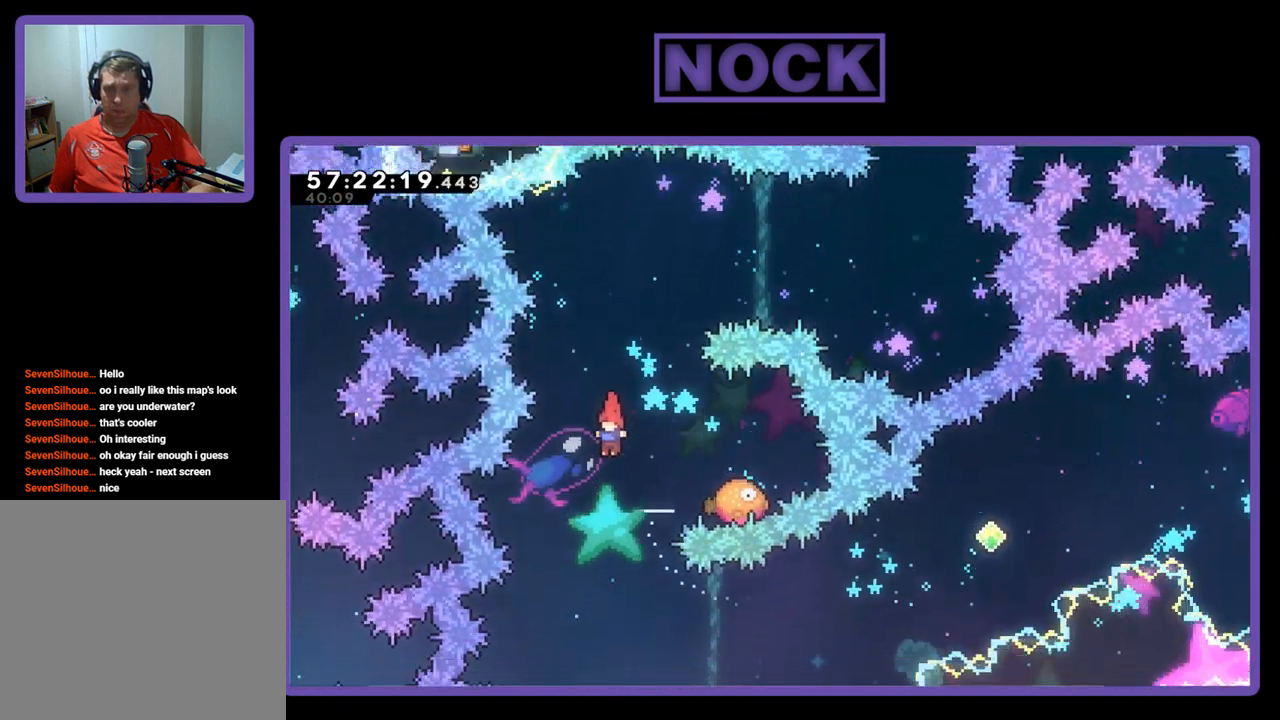
{"buttons": ["DPAD_LEFT"], "right_stick": "center", "events": [[133, "CIRCLE", "down"], [133, "DPAD_RIGHT", "down"], [267, "CIRCLE", "up"], [267, "DPAD_RIGHT", "up"], [500, "DPAD_LEFT", "down"]]}
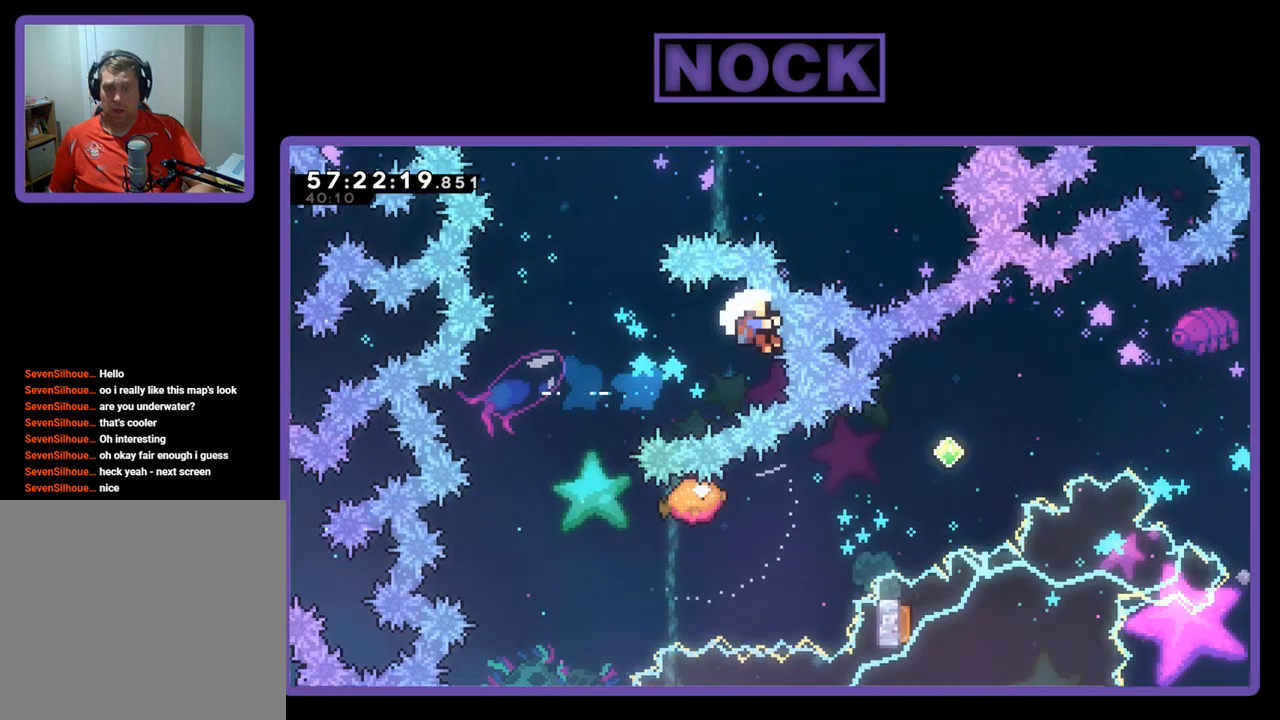
{"buttons": [], "right_stick": "center", "events": [[467, "DPAD_LEFT", "up"]]}
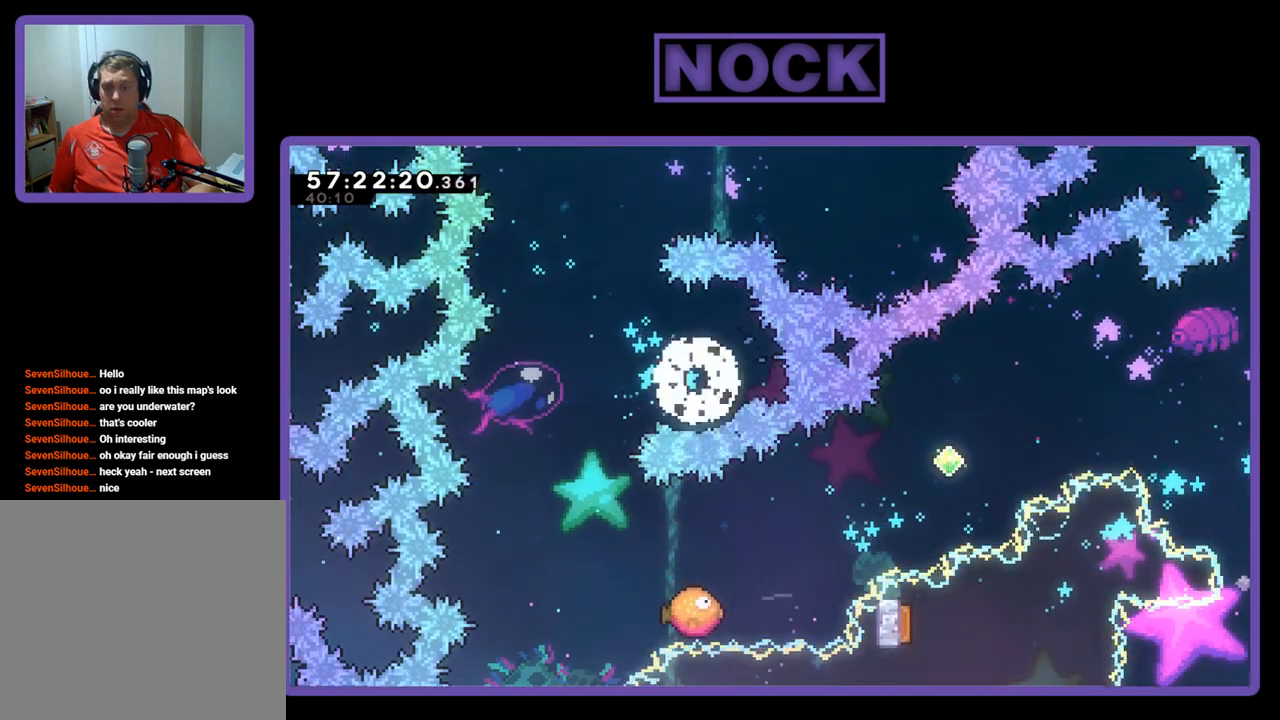
{"buttons": [], "right_stick": "center", "events": []}